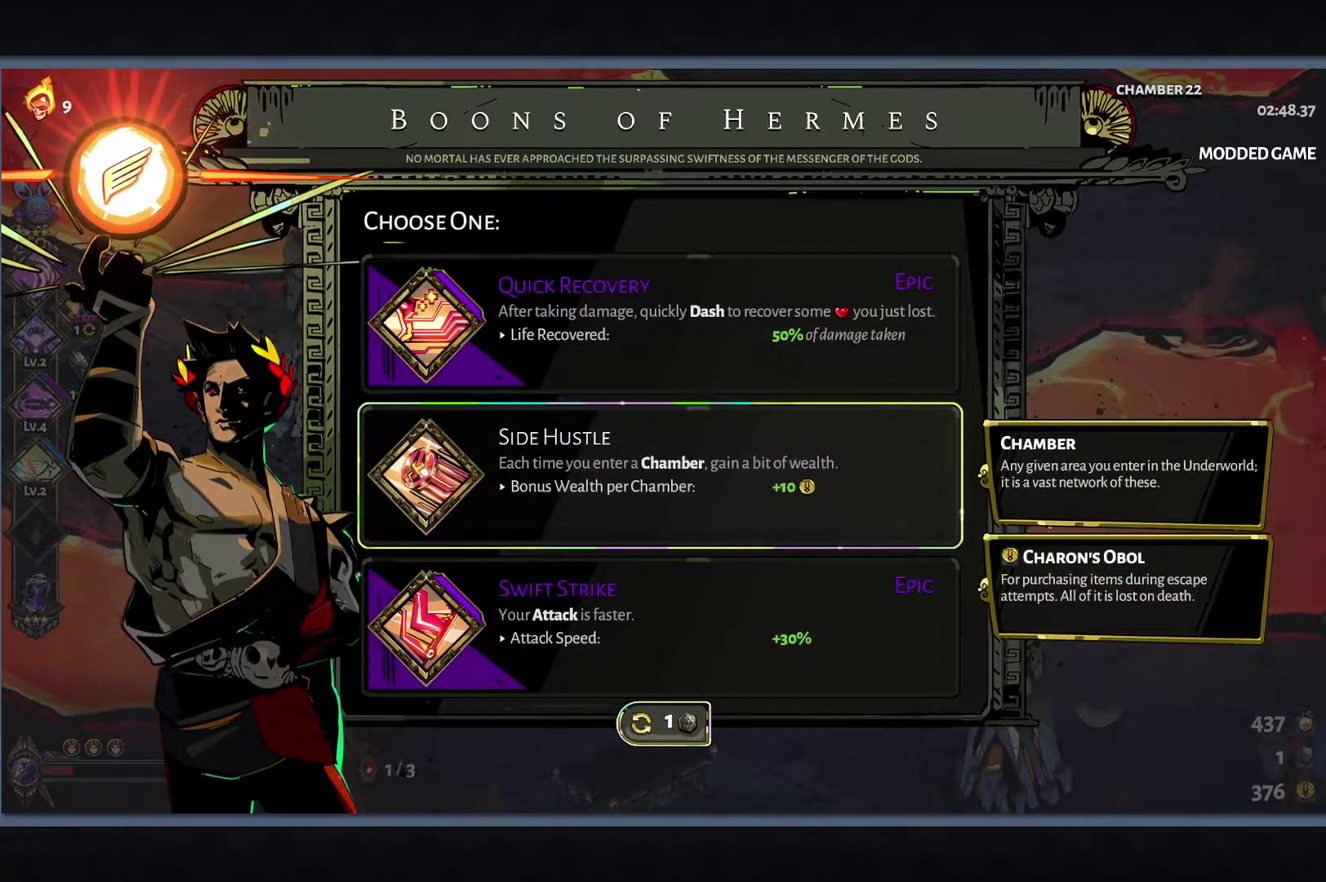
Gameplay with a controller (Xbox layout); each line is a JSON object with the inputs held at the frame after it. "events" lists button and stick changes between this image and that frame as [ms after this image, input, new state], when the widget could be followed in between.
{"buttons": ["B"], "left_stick": "center", "right_stick": "center"}
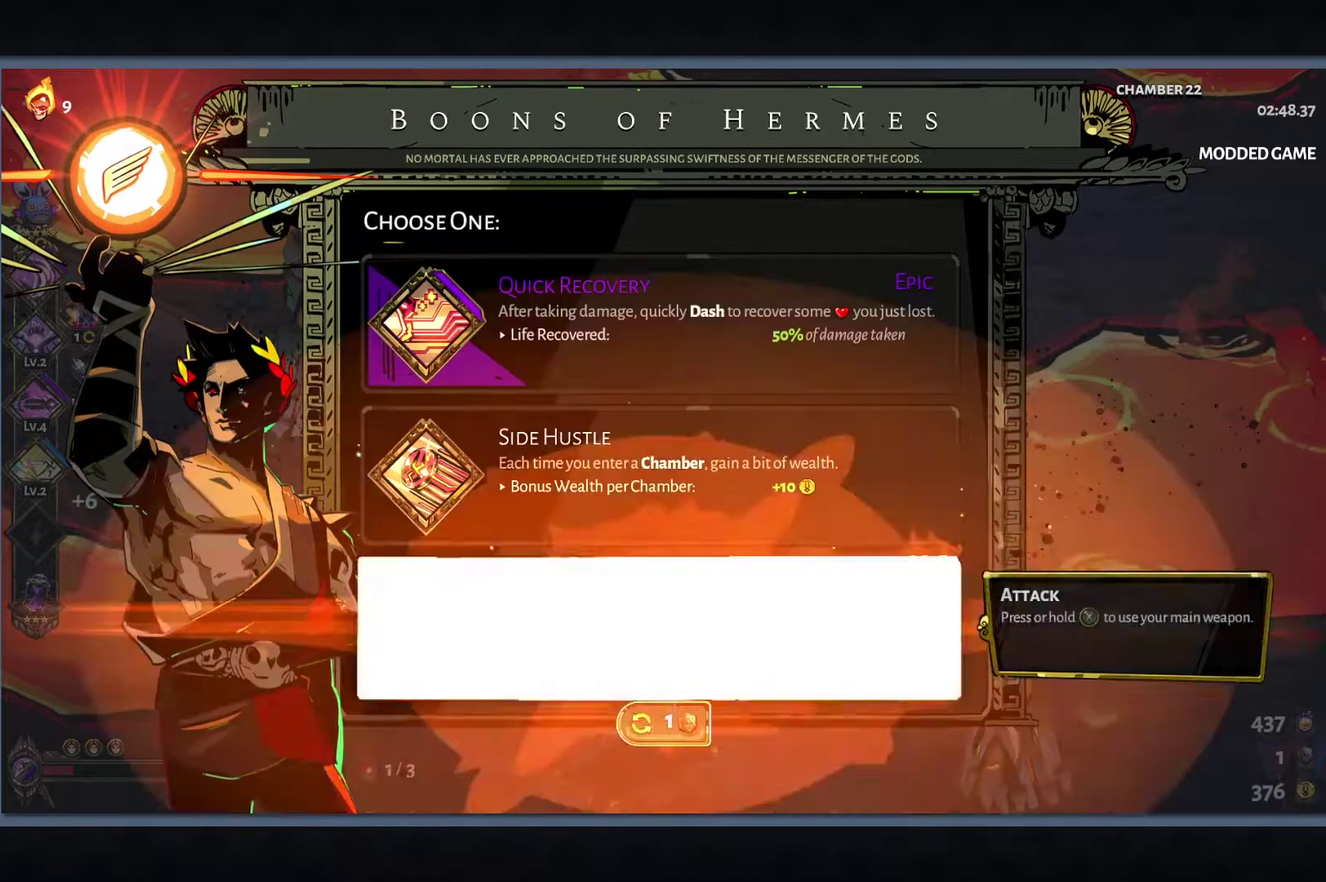
{"buttons": ["B"], "left_stick": "up-left", "right_stick": "center", "events": [[83, "B", "up"], [117, "left_stick", "up-left"], [500, "B", "down"]]}
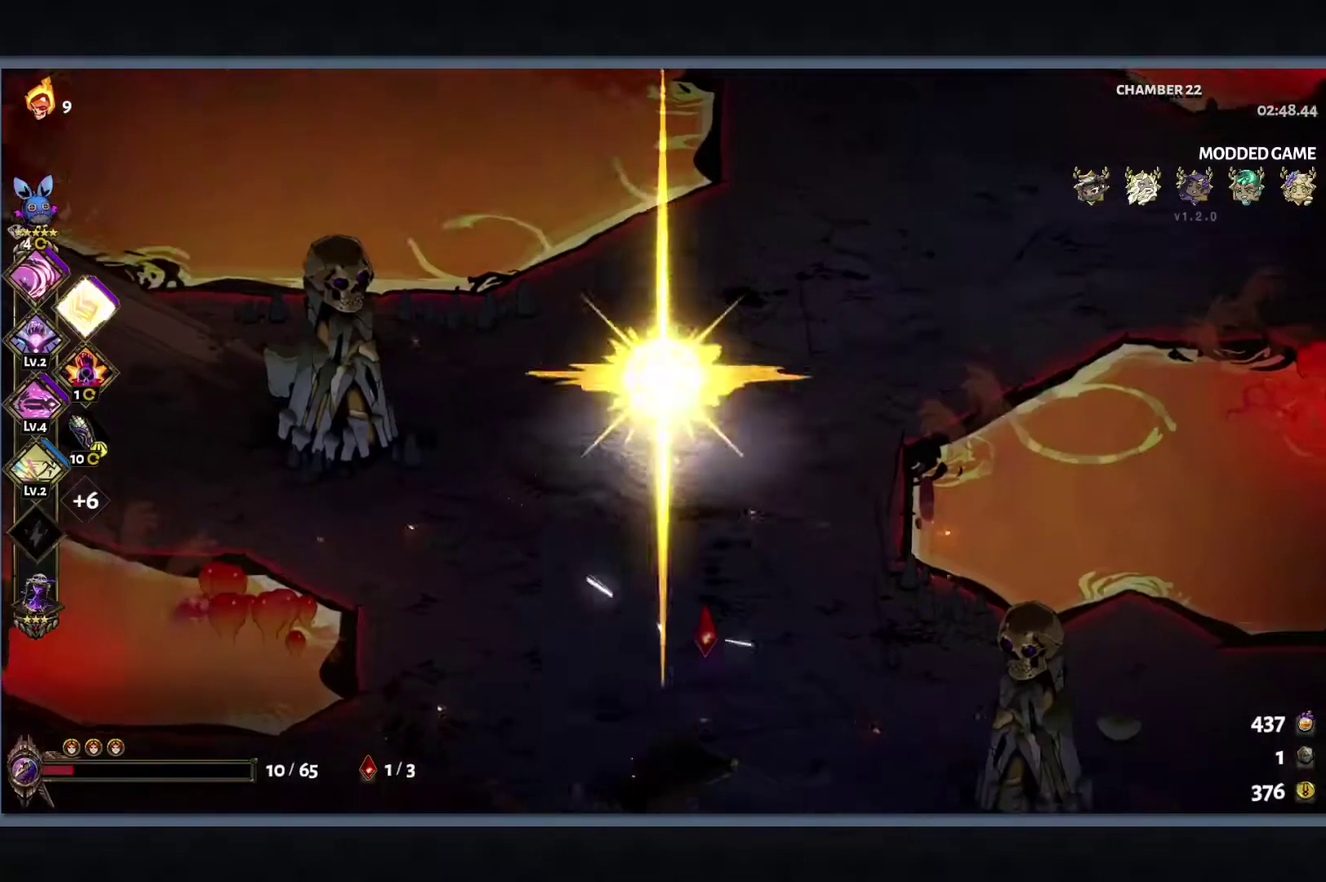
{"buttons": [], "left_stick": "up-left", "right_stick": "center", "events": [[133, "B", "up"], [217, "B", "down"], [400, "B", "up"]]}
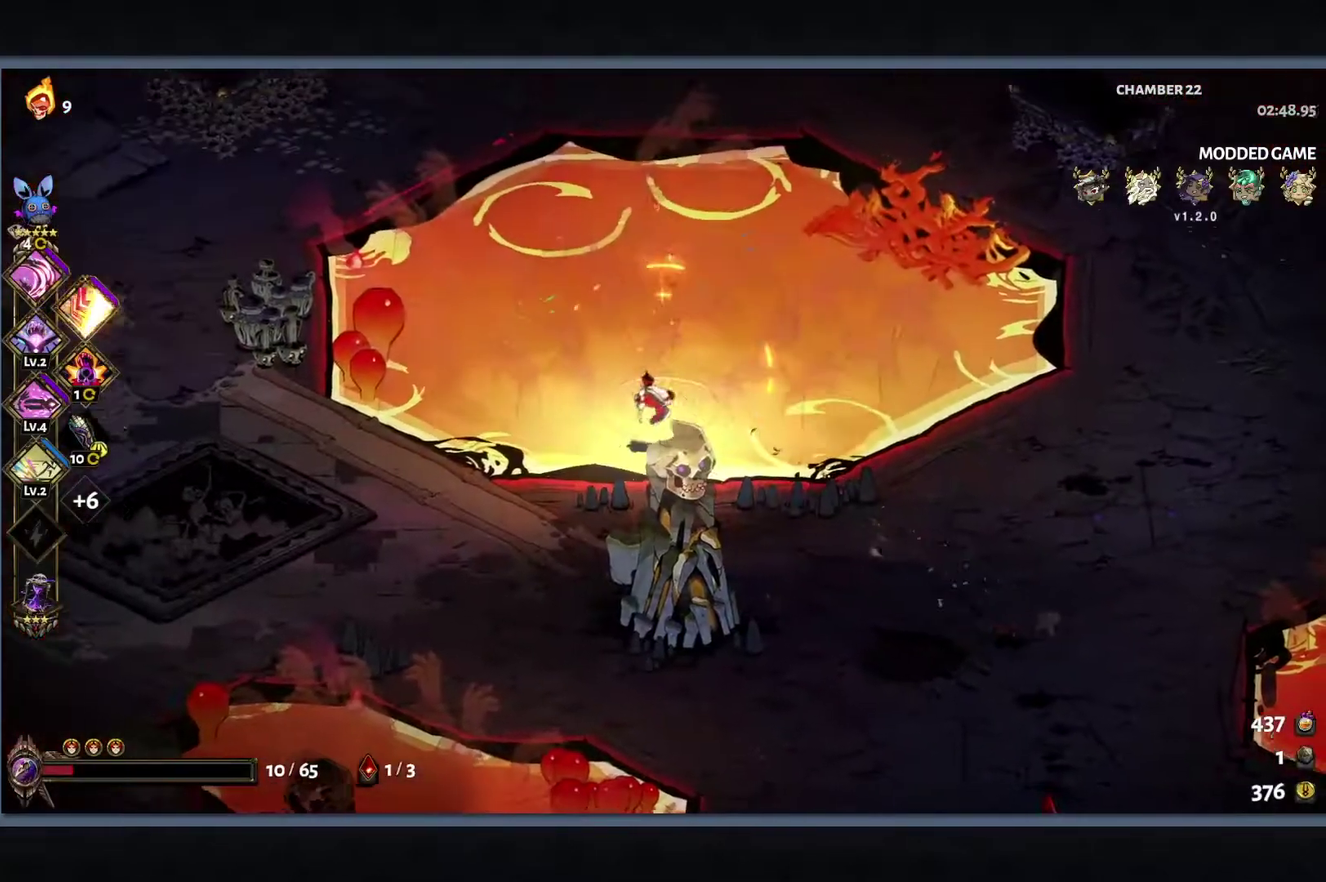
{"buttons": [], "left_stick": "up-left", "right_stick": "center", "events": [[300, "B", "down"], [400, "B", "up"]]}
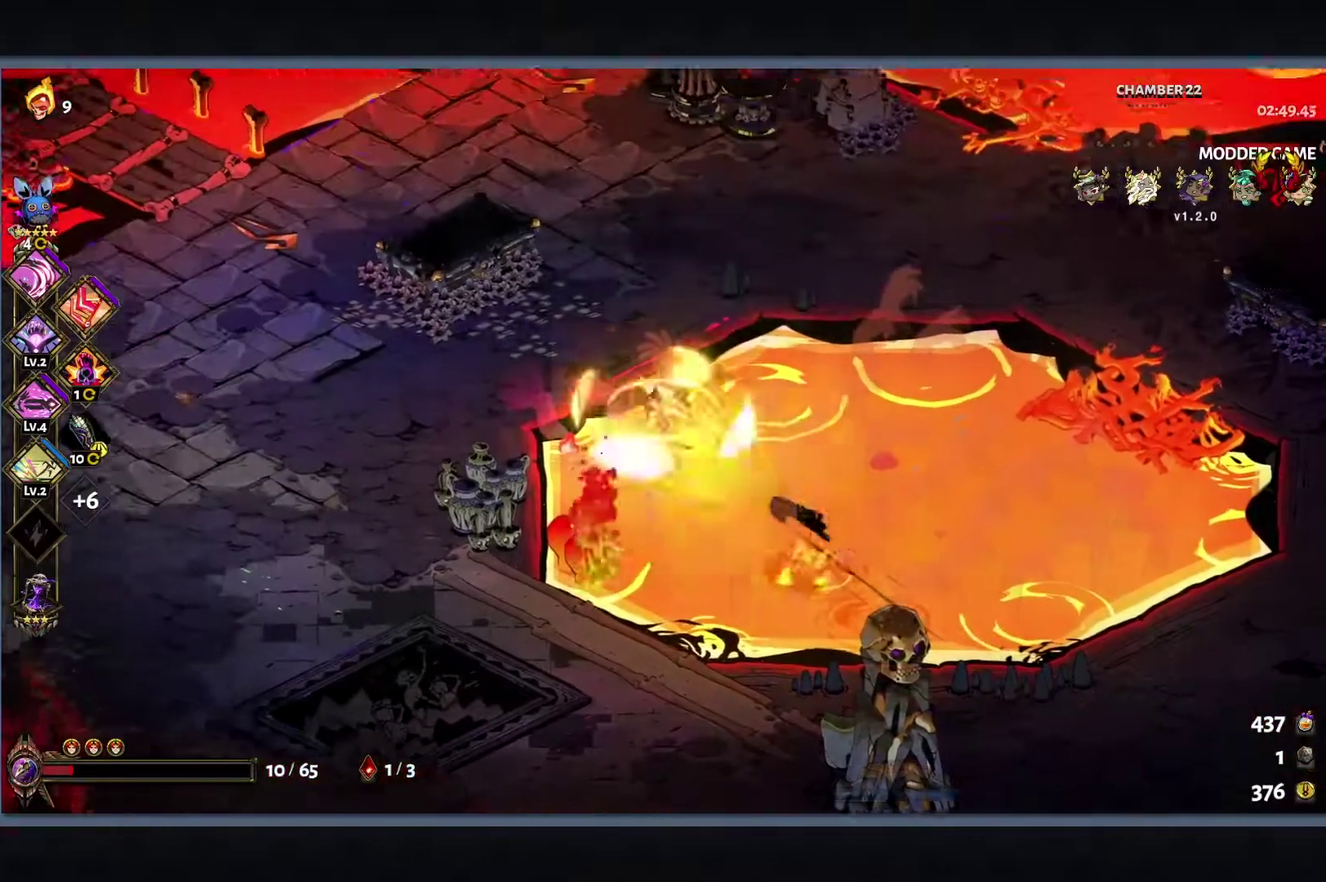
{"buttons": [], "left_stick": "up-left", "right_stick": "center", "events": [[17, "B", "down"], [250, "B", "up"]]}
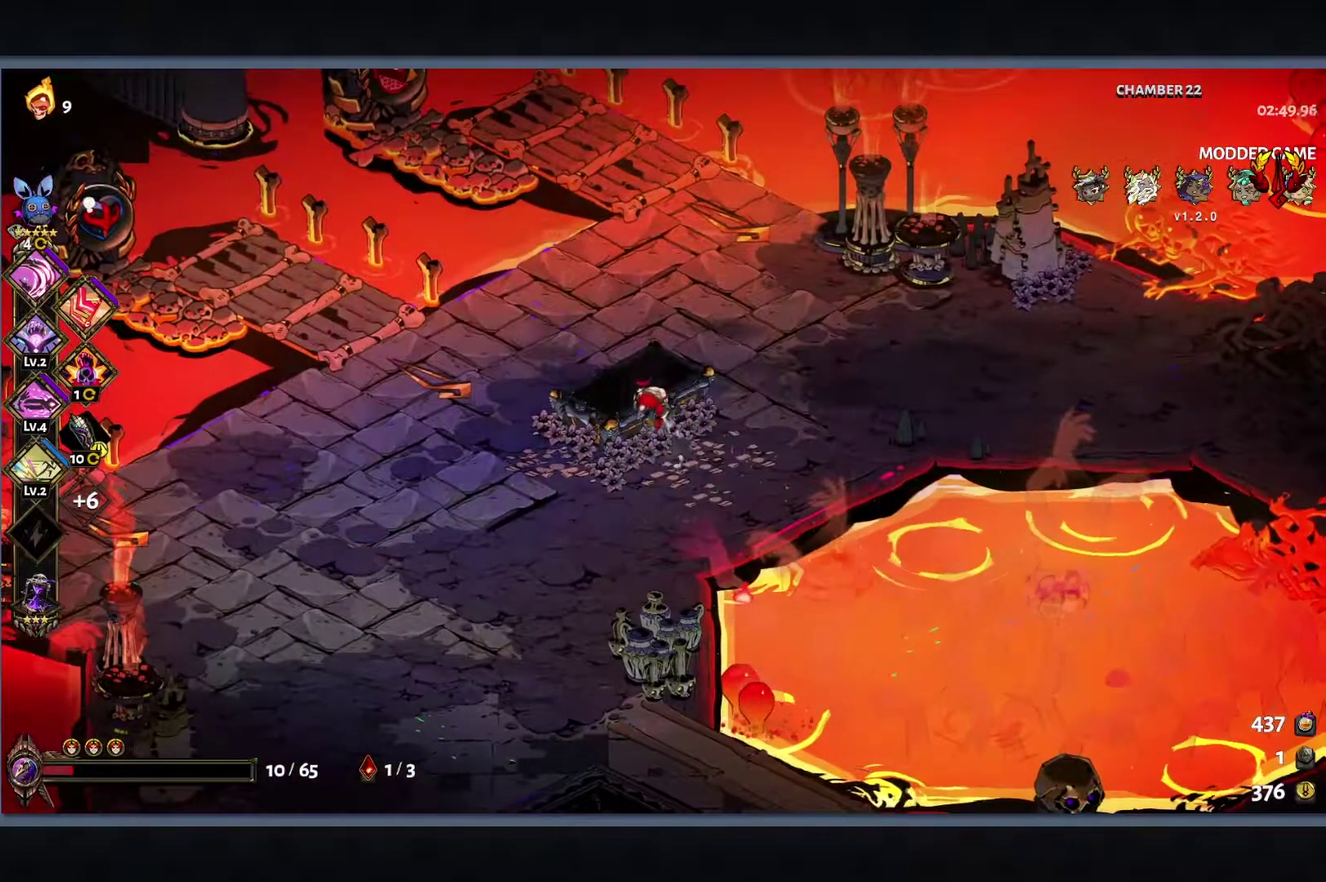
{"buttons": [], "left_stick": "up-left", "right_stick": "center", "events": [[50, "START", "down"], [250, "START", "up"], [367, "START", "down"], [483, "START", "up"]]}
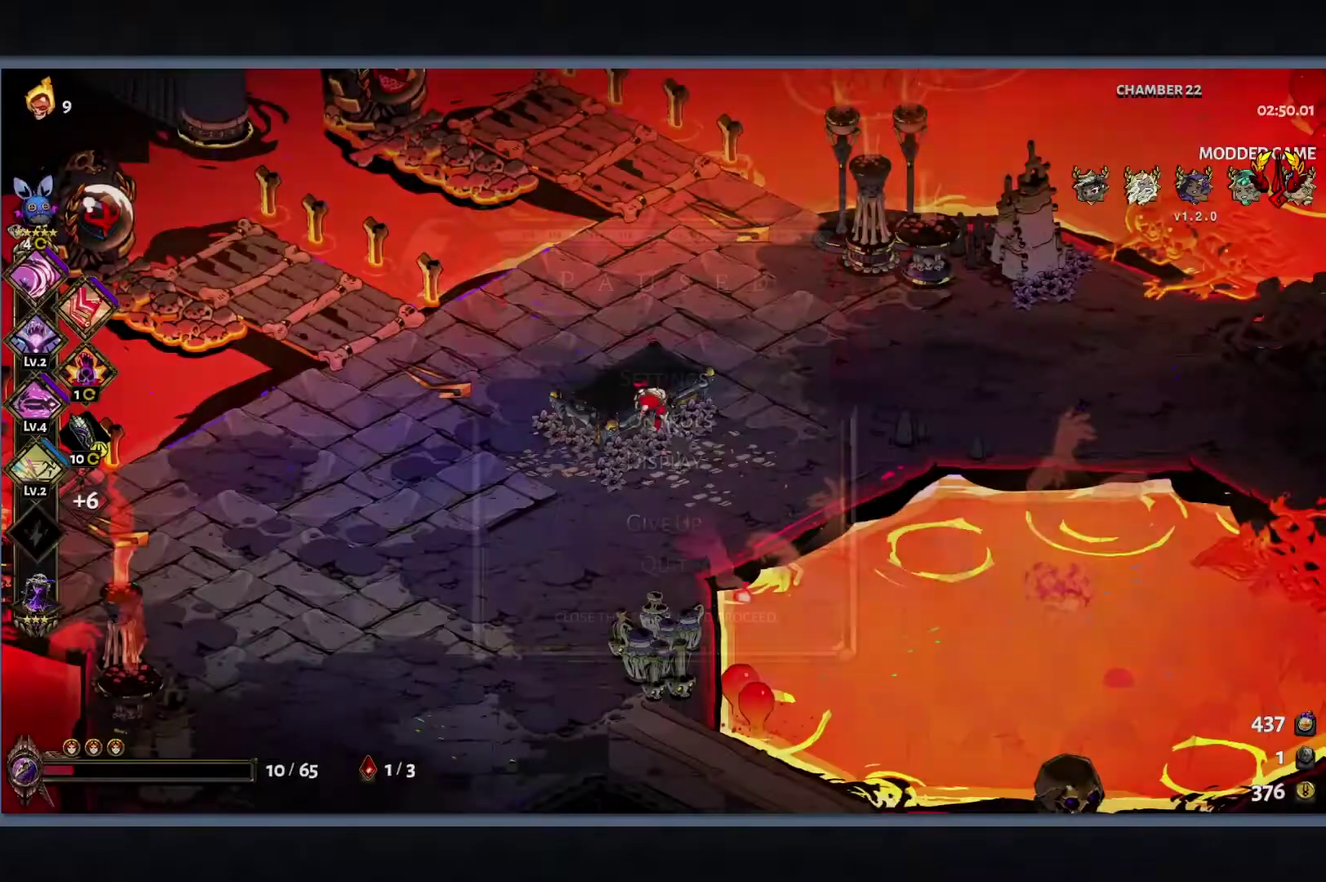
{"buttons": [], "left_stick": "left", "right_stick": "center", "events": [[117, "left_stick", "left"], [183, "B", "down"], [283, "B", "up"], [367, "B", "down"], [483, "B", "up"]]}
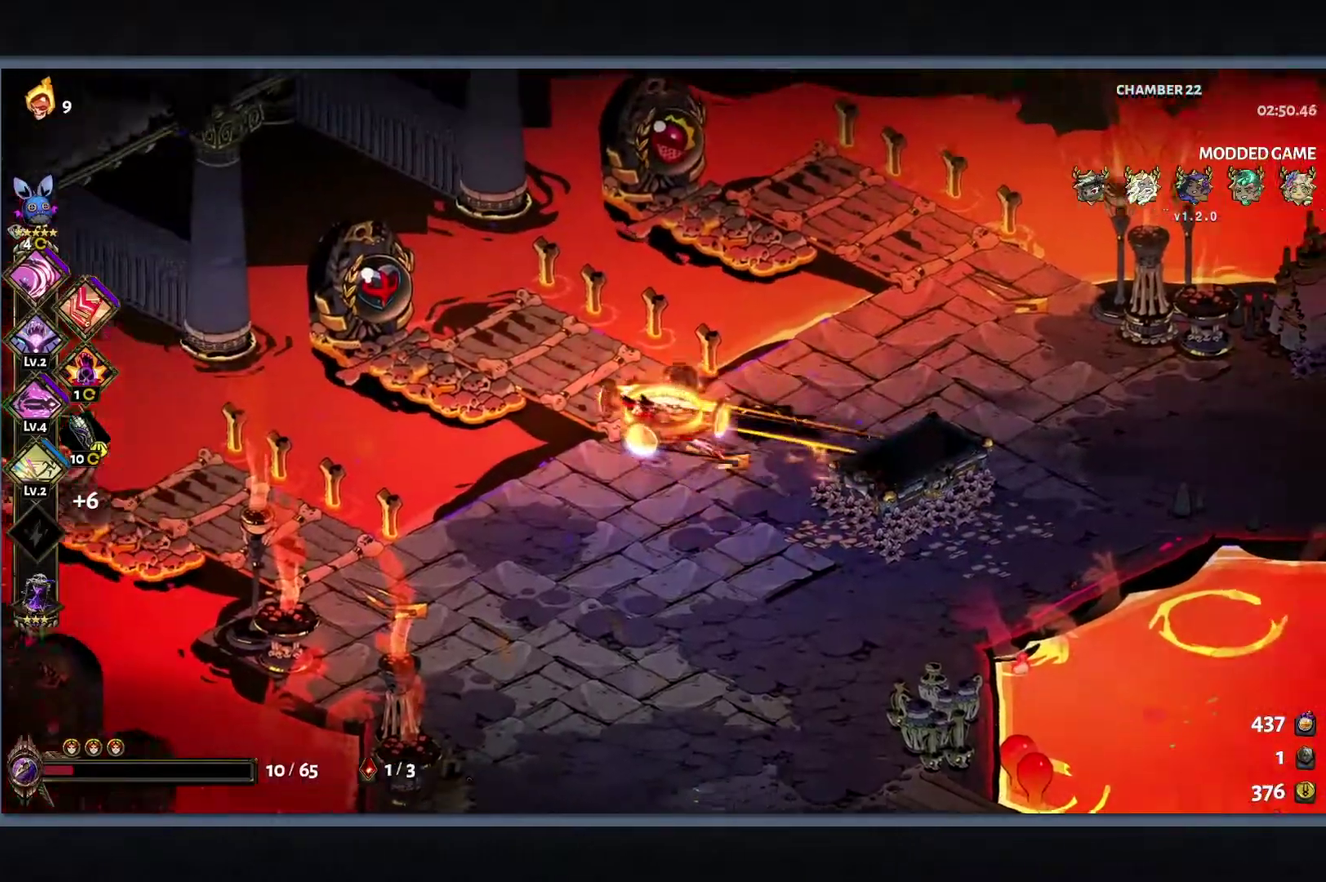
{"buttons": ["START"], "left_stick": "left", "right_stick": "center", "events": [[150, "START", "down"], [317, "START", "up"], [450, "START", "down"]]}
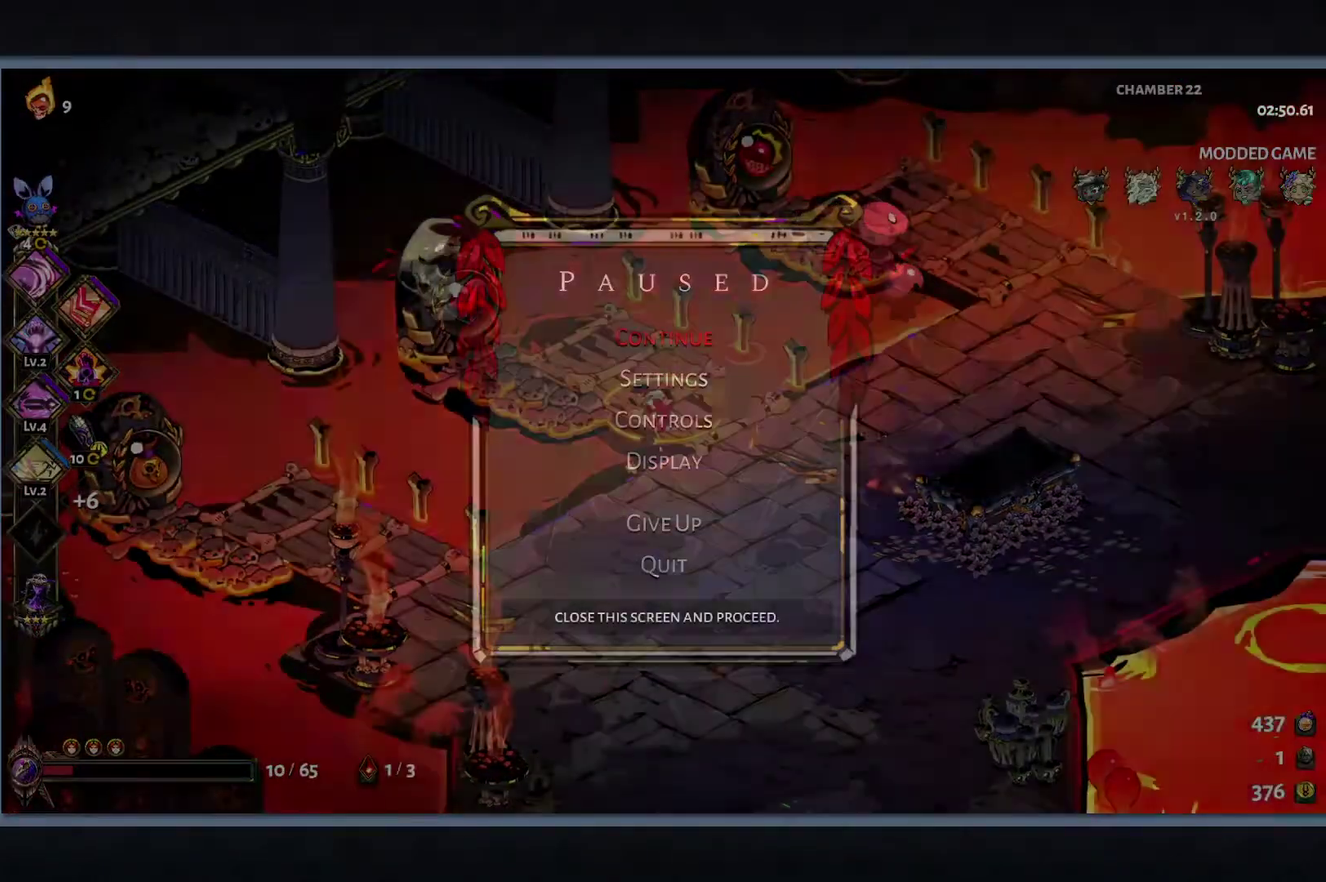
{"buttons": ["B"], "left_stick": "left", "right_stick": "center", "events": [[67, "START", "up"], [383, "B", "down"]]}
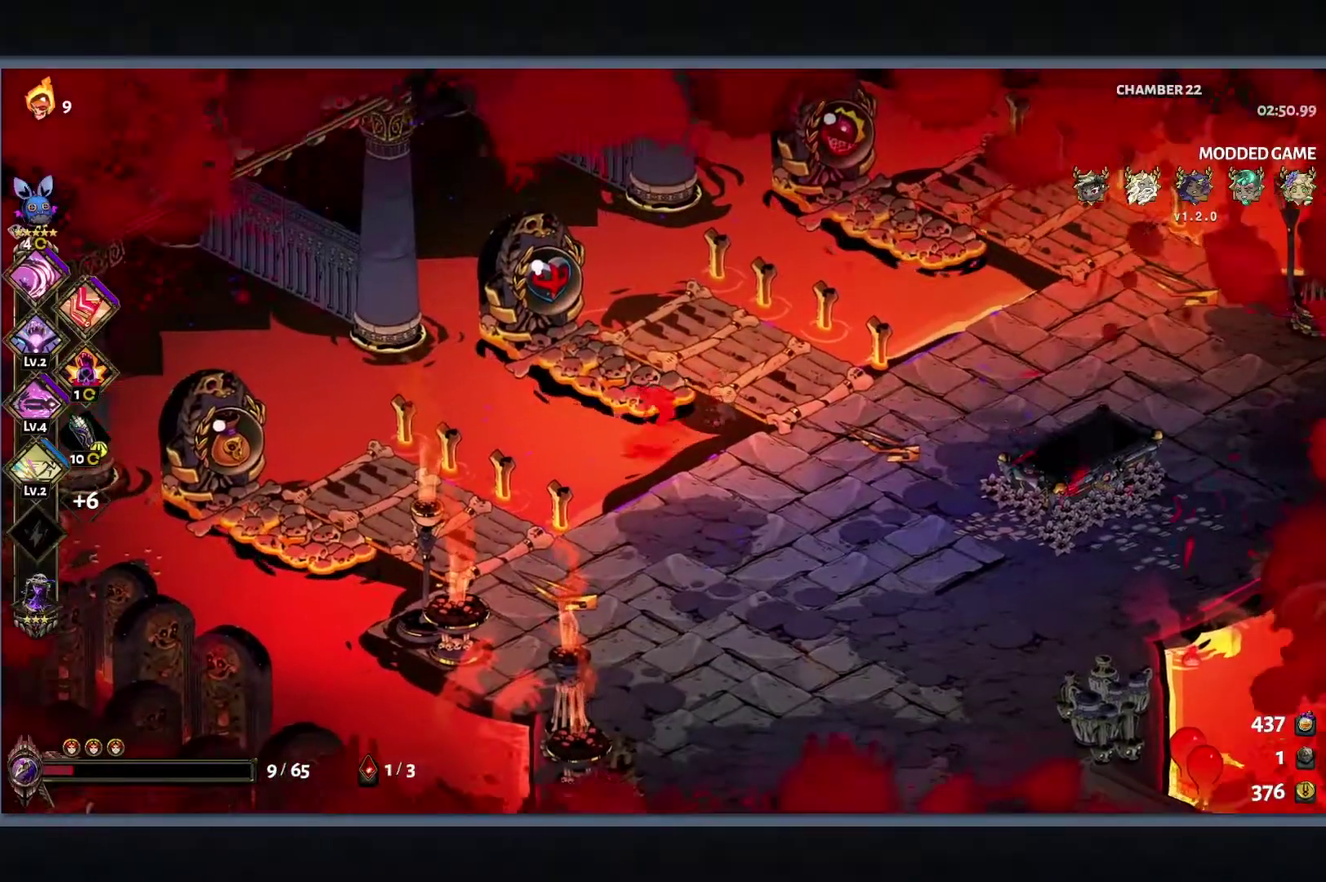
{"buttons": ["R1"], "left_stick": "left", "right_stick": "center", "events": [[17, "B", "up"], [100, "B", "down"], [200, "B", "up"], [450, "R1", "down"]]}
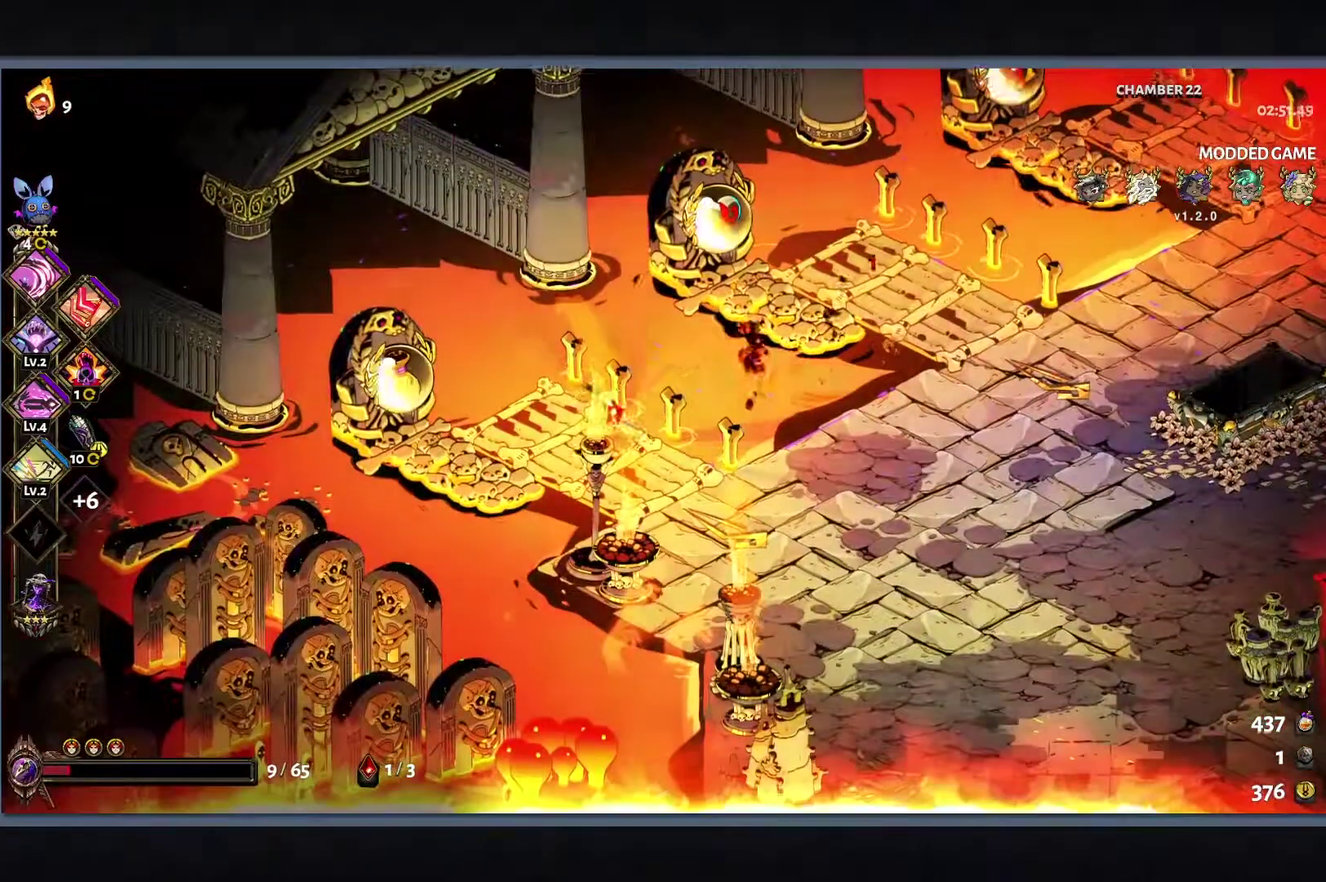
{"buttons": [], "left_stick": "left", "right_stick": "center", "events": [[17, "R1", "up"], [150, "R1", "down"], [200, "R1", "up"], [300, "R1", "down"], [367, "R1", "up"]]}
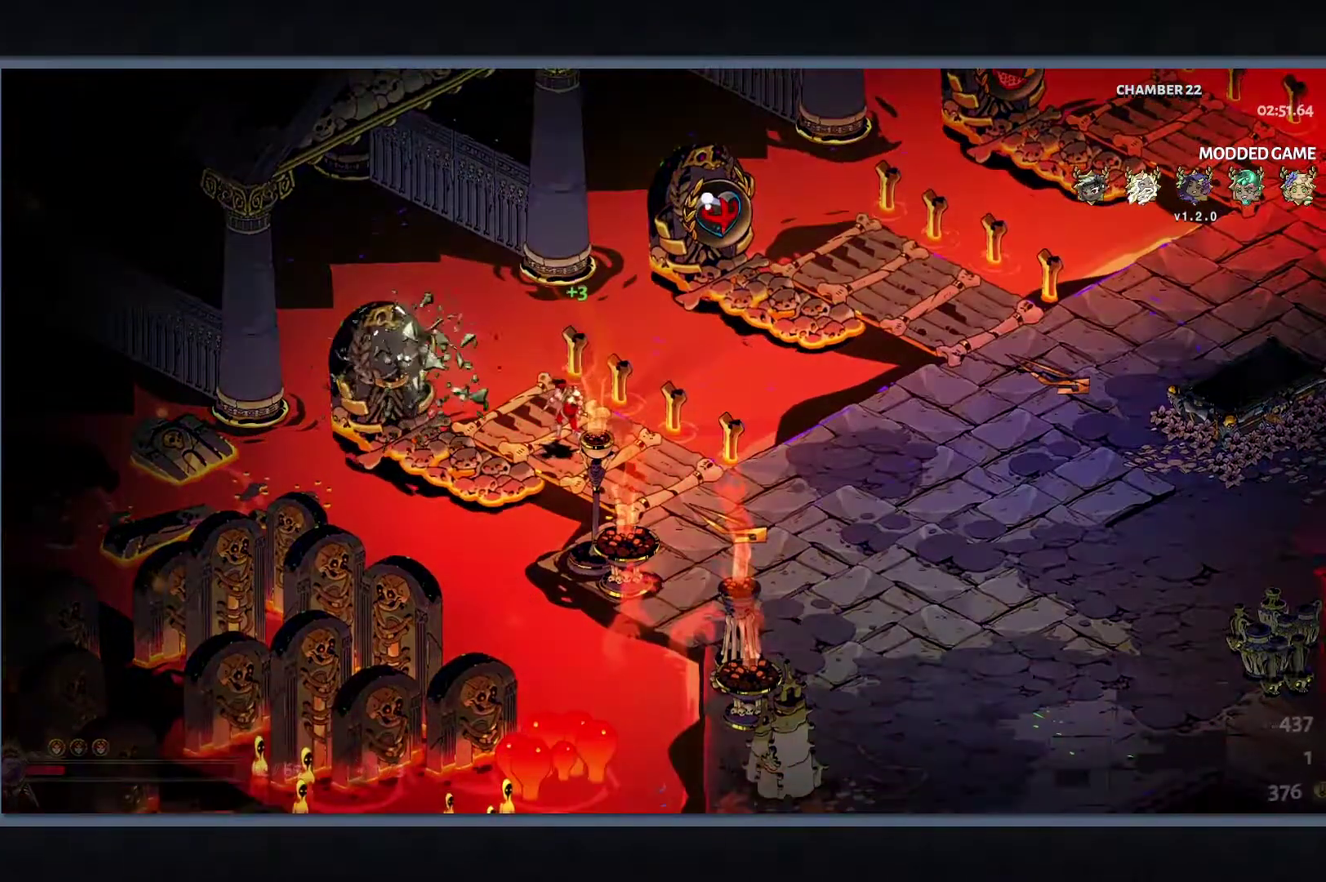
{"buttons": [], "left_stick": "center", "right_stick": "center", "events": [[133, "left_stick", "center"]]}
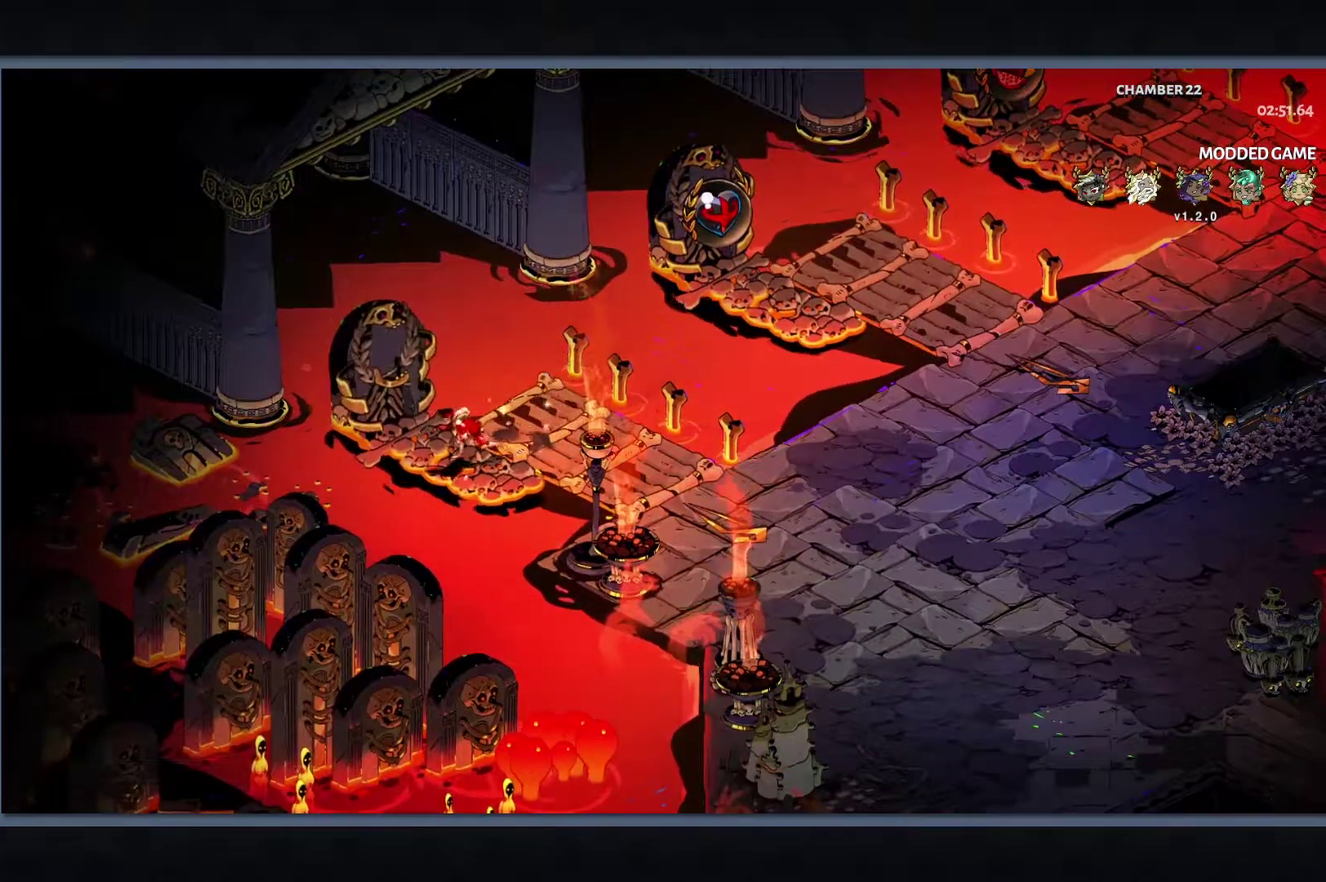
{"buttons": [], "left_stick": "center", "right_stick": "center", "events": []}
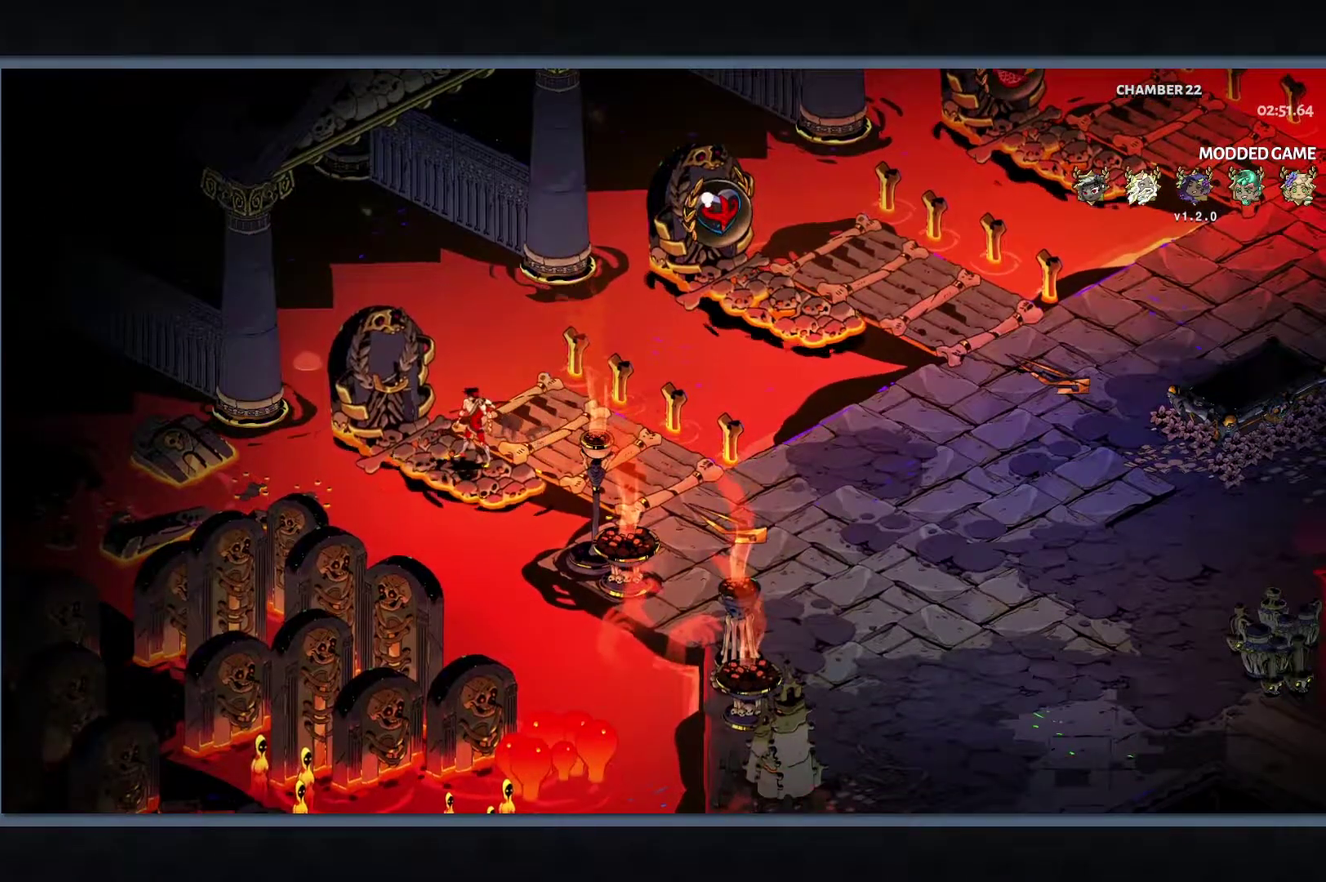
{"buttons": [], "left_stick": "center", "right_stick": "center", "events": []}
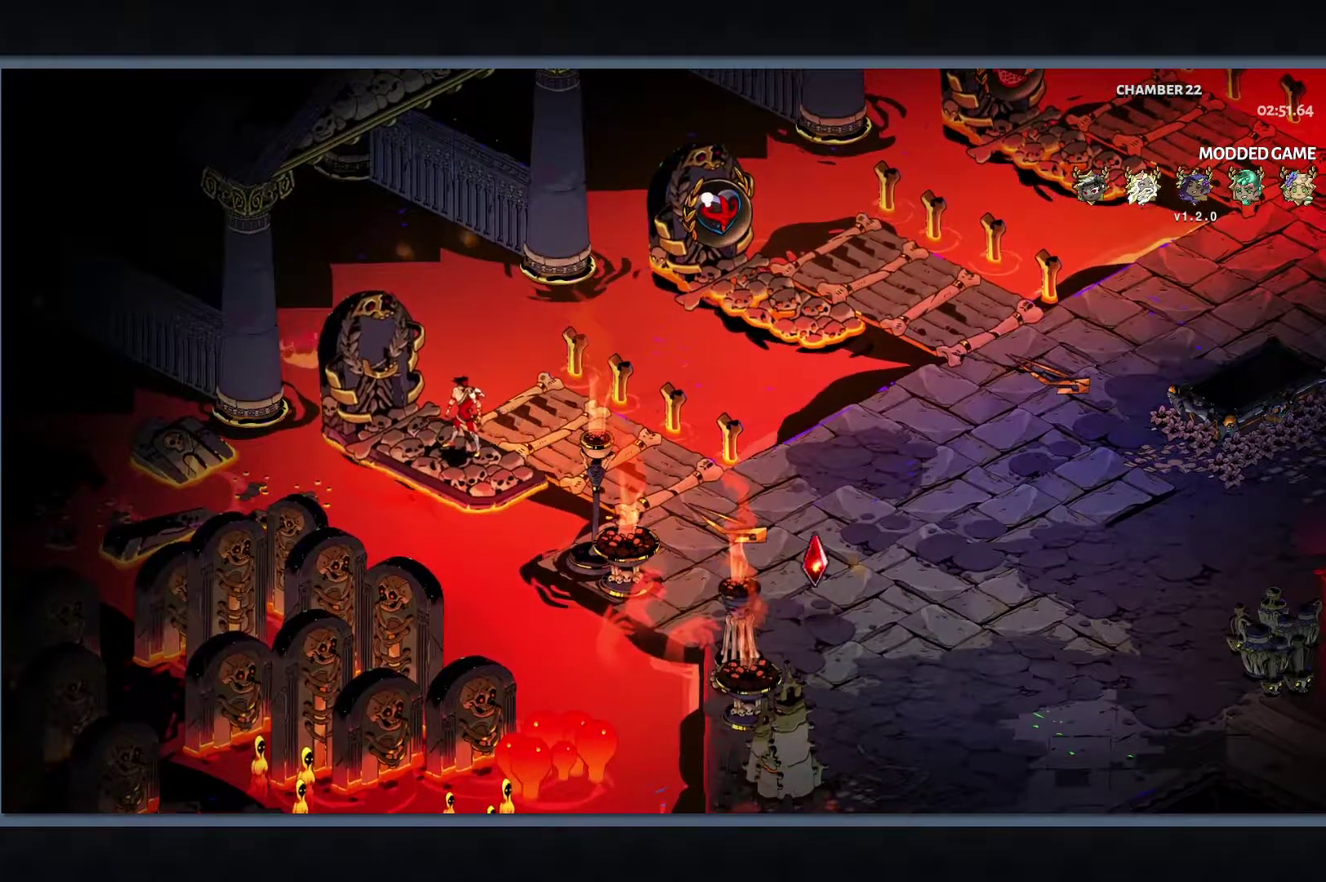
{"buttons": [], "left_stick": "center", "right_stick": "center", "events": []}
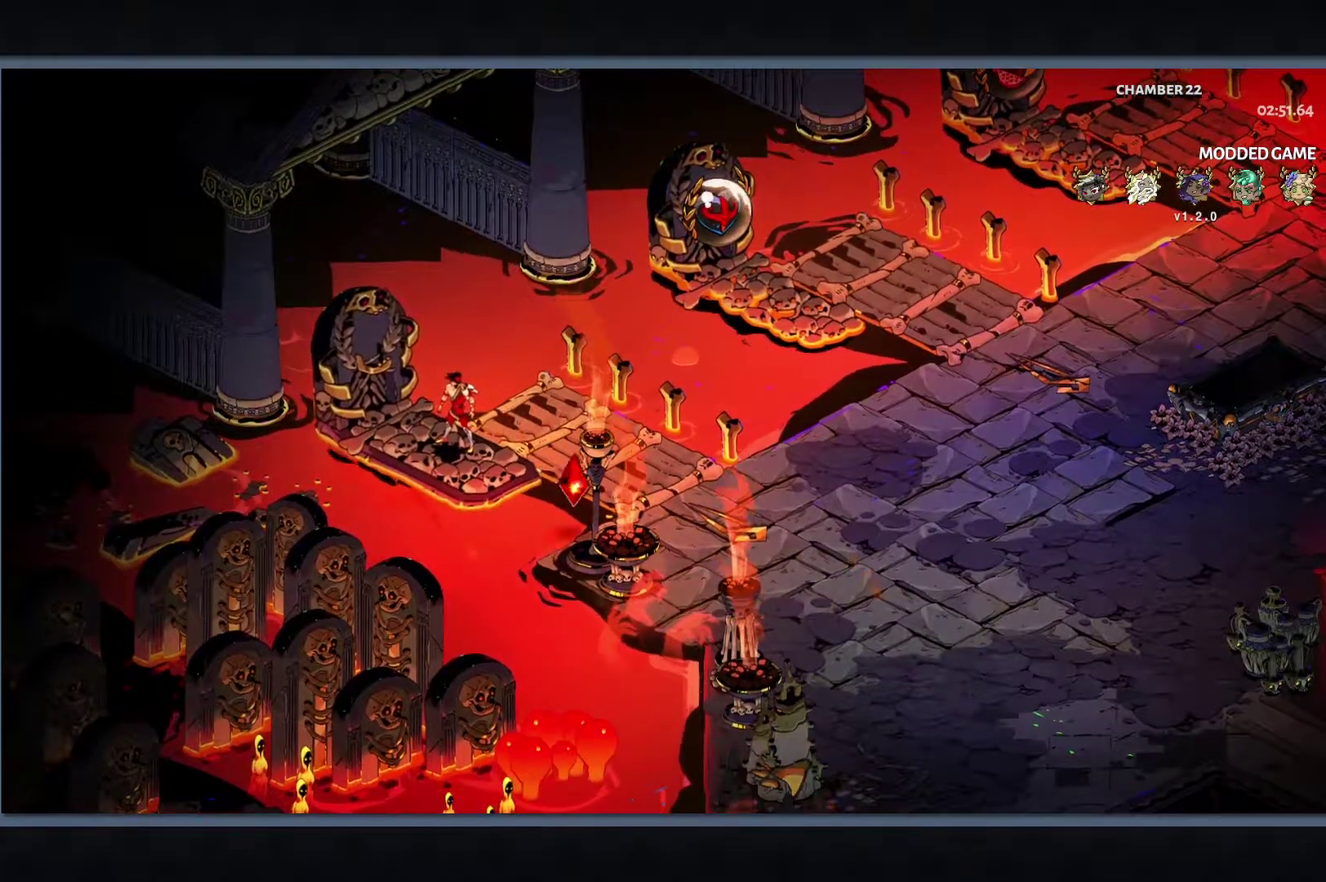
{"buttons": [], "left_stick": "center", "right_stick": "center", "events": []}
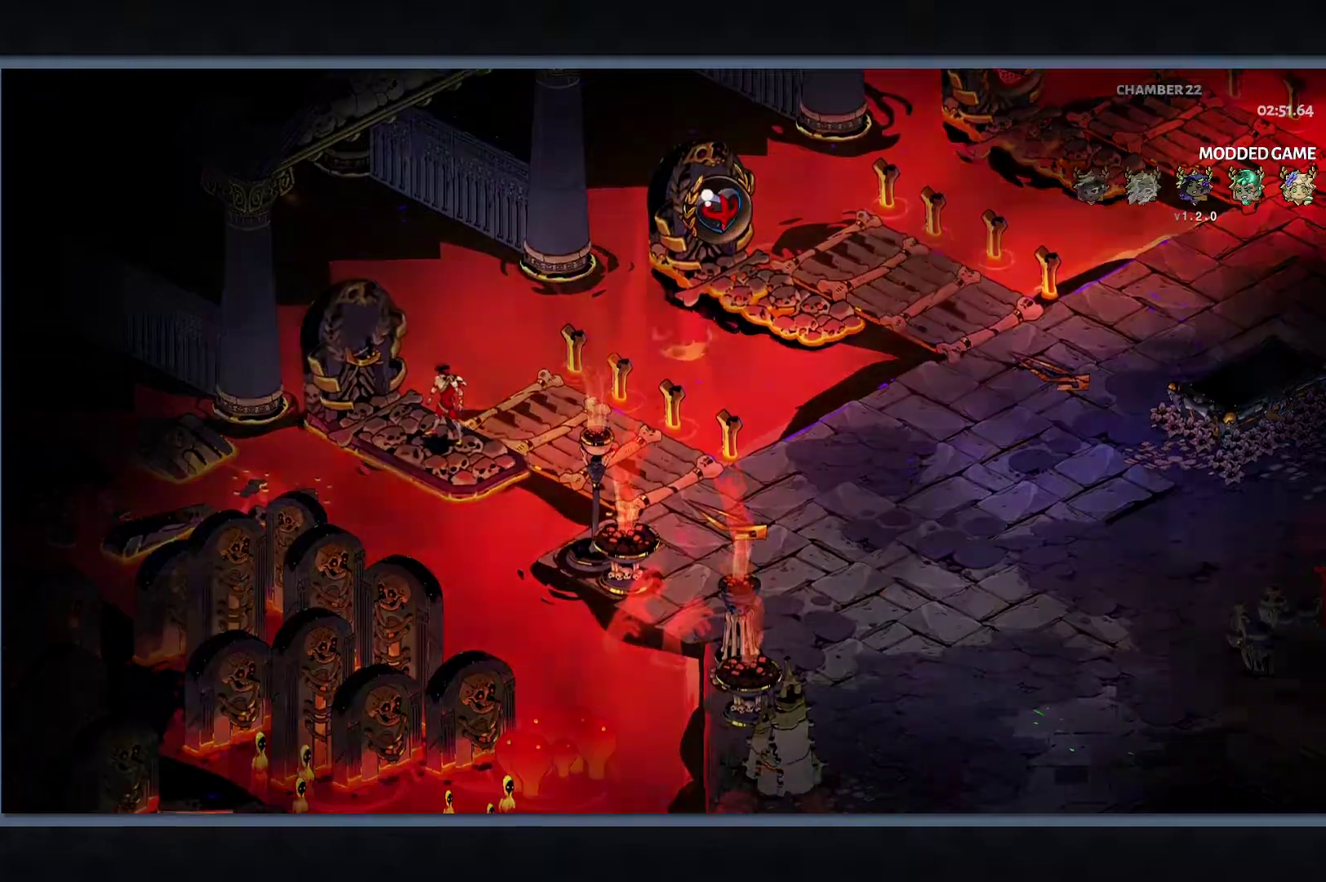
{"buttons": [], "left_stick": "center", "right_stick": "center", "events": []}
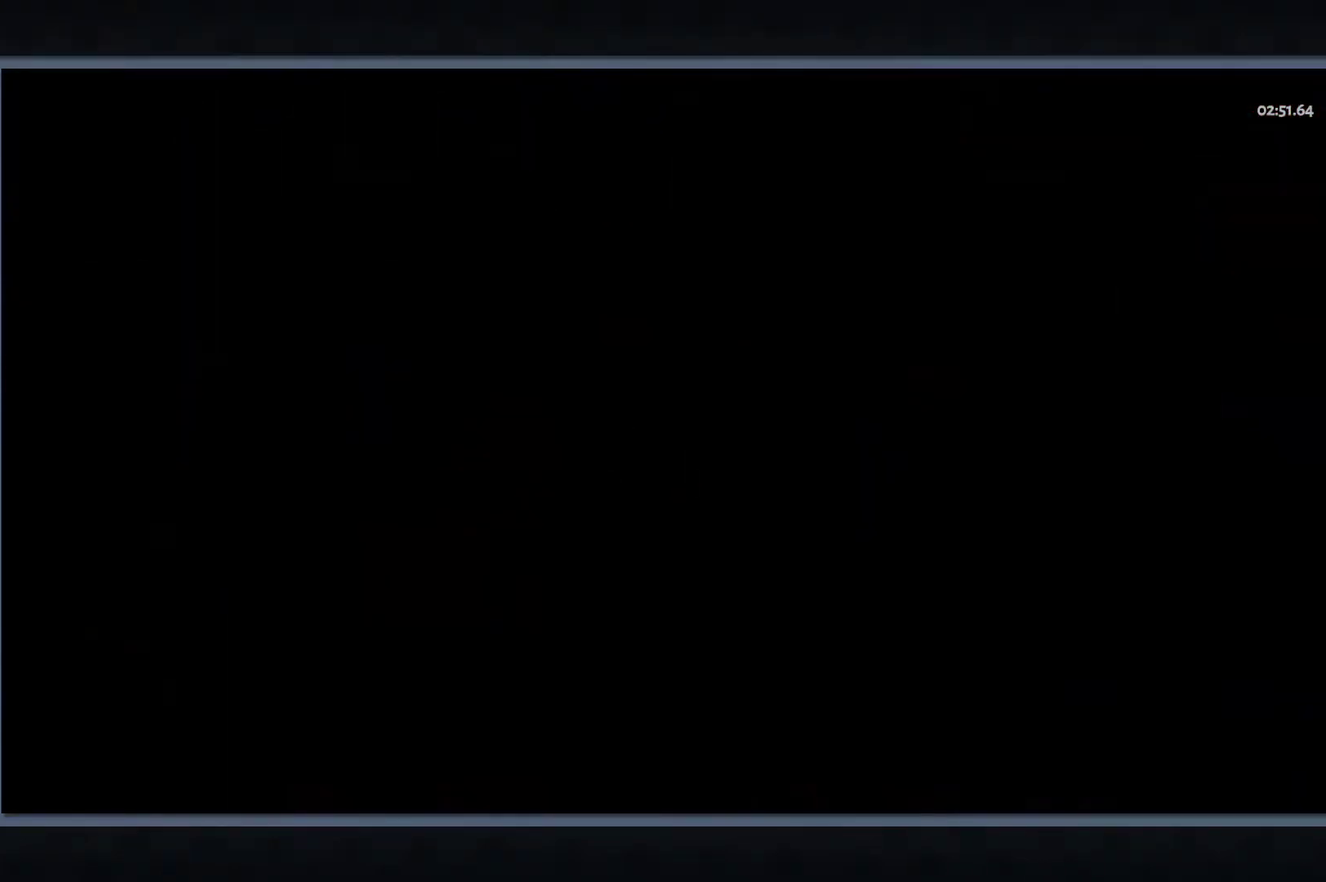
{"buttons": [], "left_stick": "up", "right_stick": "center", "events": [[483, "left_stick", "up"]]}
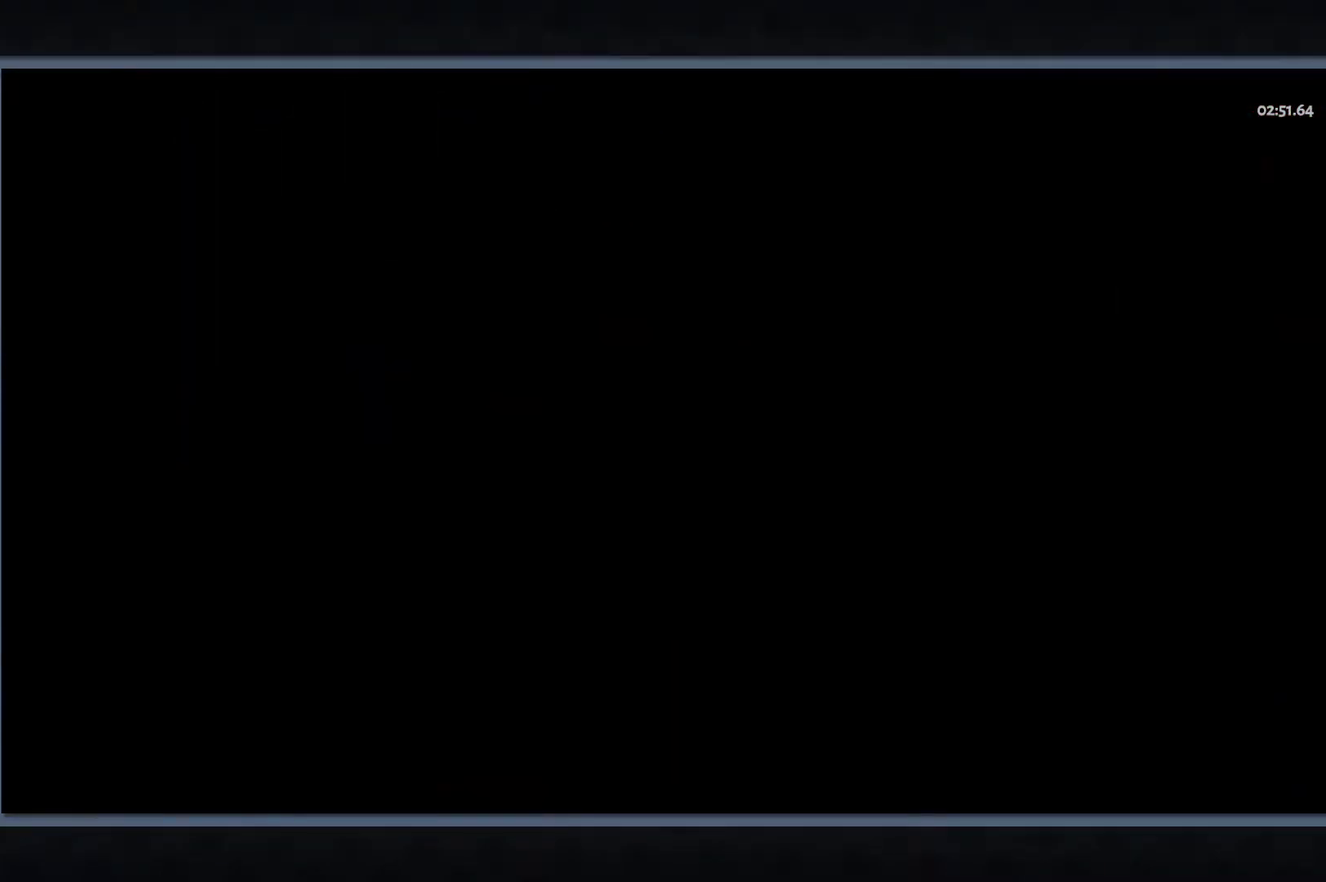
{"buttons": [], "left_stick": "up-right", "right_stick": "center", "events": [[400, "left_stick", "up-right"]]}
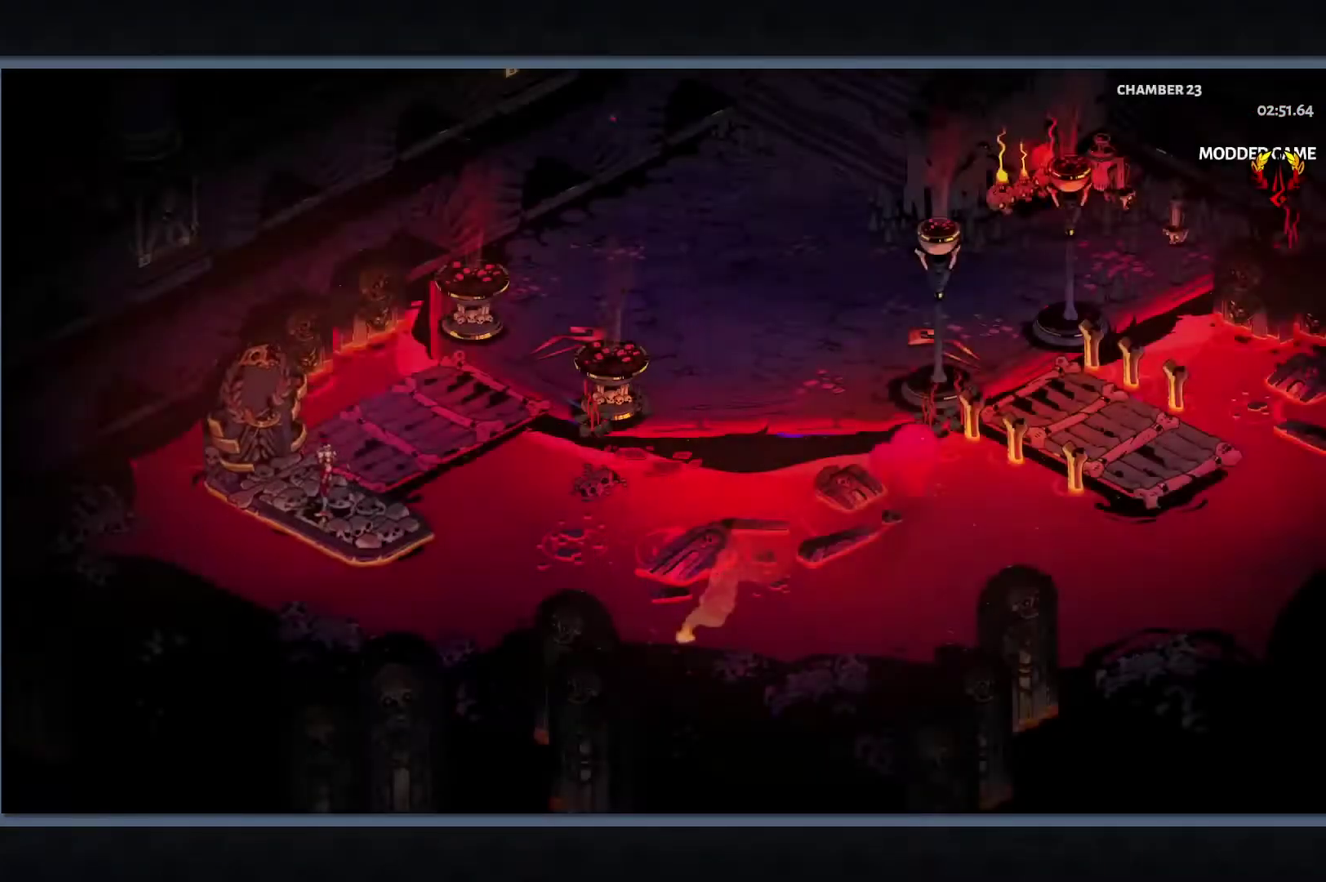
{"buttons": [], "left_stick": "center", "right_stick": "center", "events": [[317, "left_stick", "center"]]}
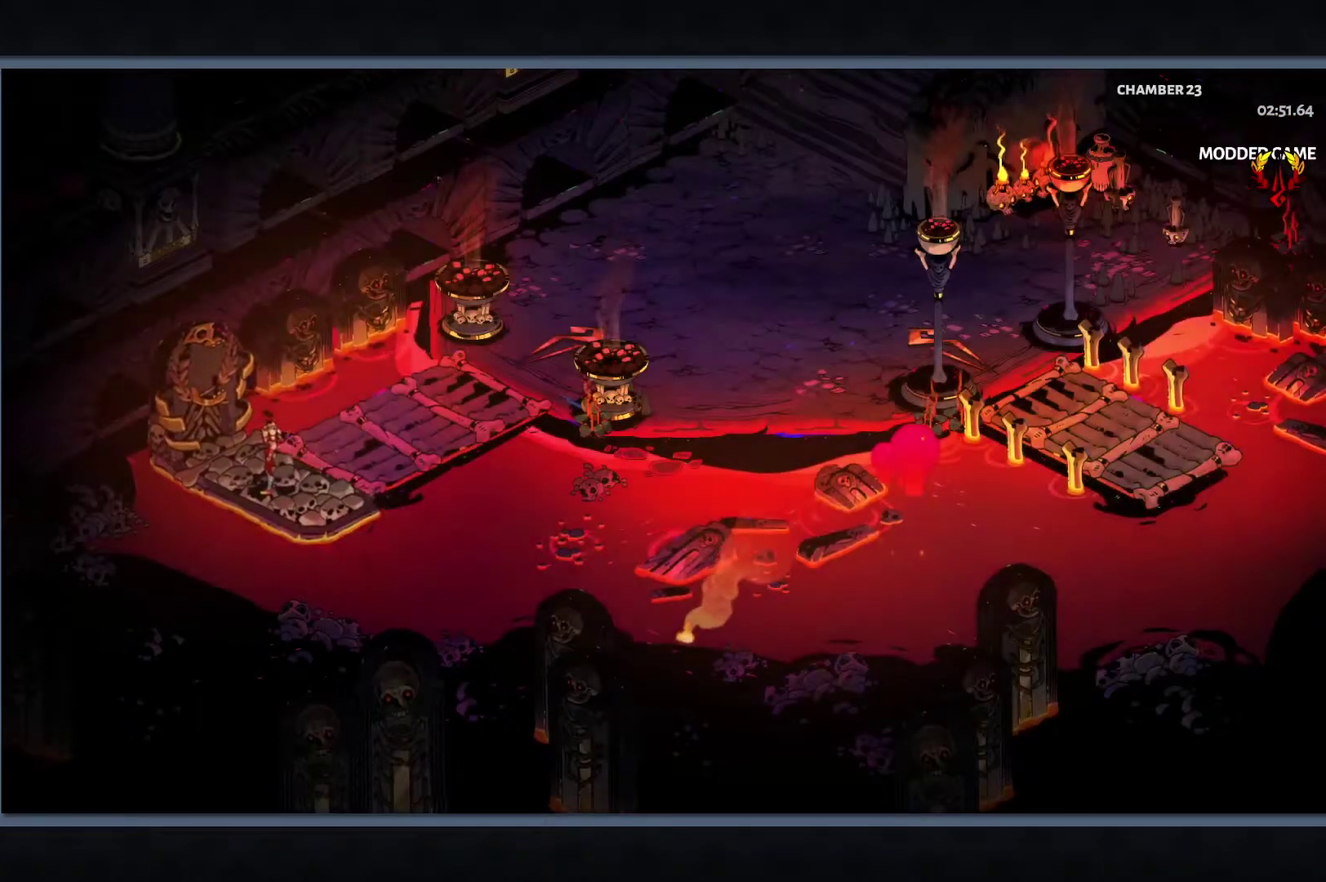
{"buttons": ["B"], "left_stick": "right", "right_stick": "center", "events": [[50, "left_stick", "right"], [500, "B", "down"]]}
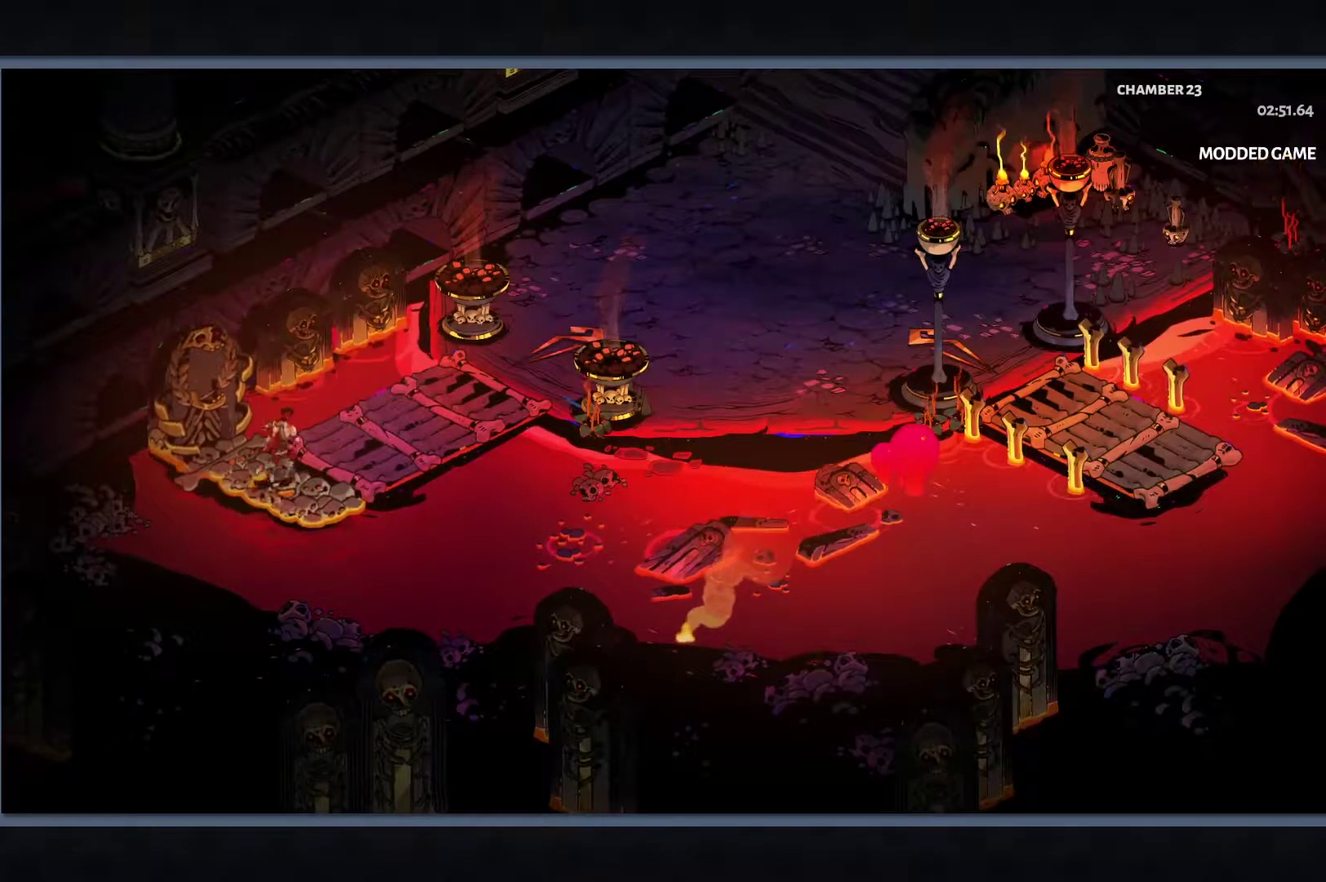
{"buttons": ["B"], "left_stick": "right", "right_stick": "center", "events": [[117, "B", "up"], [250, "B", "down"], [350, "B", "up"], [500, "B", "down"]]}